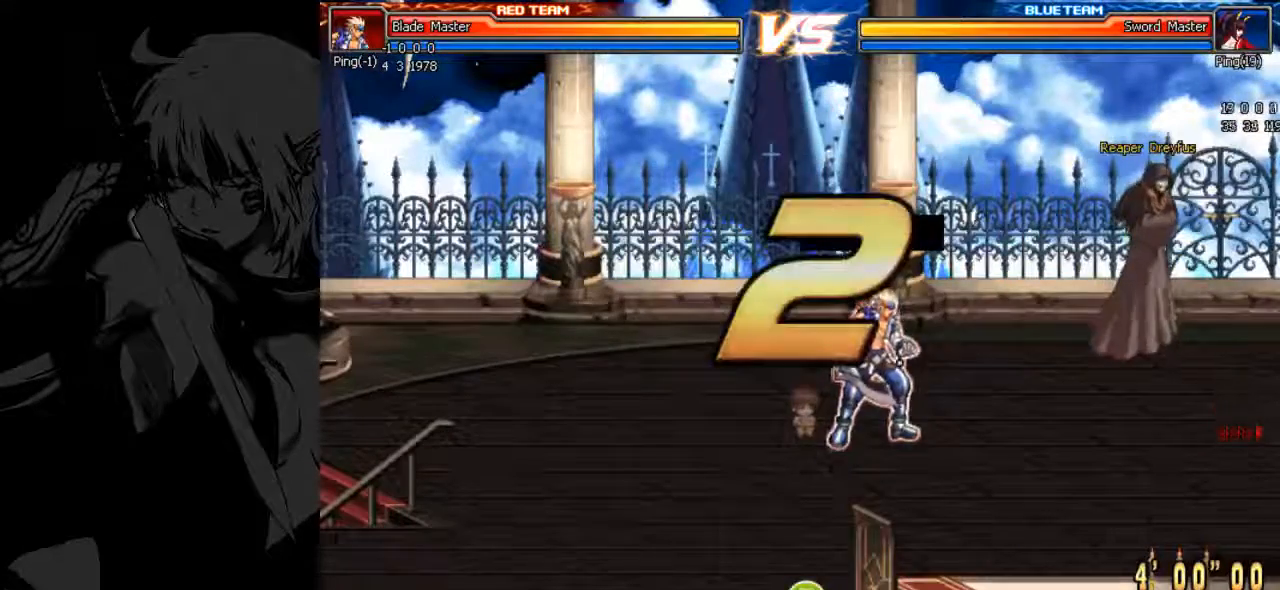
Gameplay with keyboard; each line is a JSON object with the keys held at the frame after it. "events" lists presses ("down") and releases ("up") of ".", "/", "0", "1", "2", "3", "4", "5", "6", "7", "8", "9", "a", "alt_l", "alt_r", "b", "backslash", "backspace", "c", "caps_lock", "comma", "ctrl_l", "ctrl_r", "d", "down", "e", "equals", "f", "g", "h", "i", "j", "k", "l", "lbracket", "left", "m", "minus", "n", "o", "p", "q", "quote", "r", "rbracket", "return", "right", "s", "semicolon", "shift_l", "shift_r", "space", "super", "t", "tab", "tilde", "u", "up", "v", "w", "x", "y" and "z" between this image and that frame as [ms after this image, input, new state], when the widget could be followed in between. No other keys are recorded. Mouse input is not recorded.
{"keys": ["k", "semicolon"], "events": [[167, "semicolon", "down"], [200, "semicolon", "up"], [333, "semicolon", "down"], [500, "k", "down"]]}
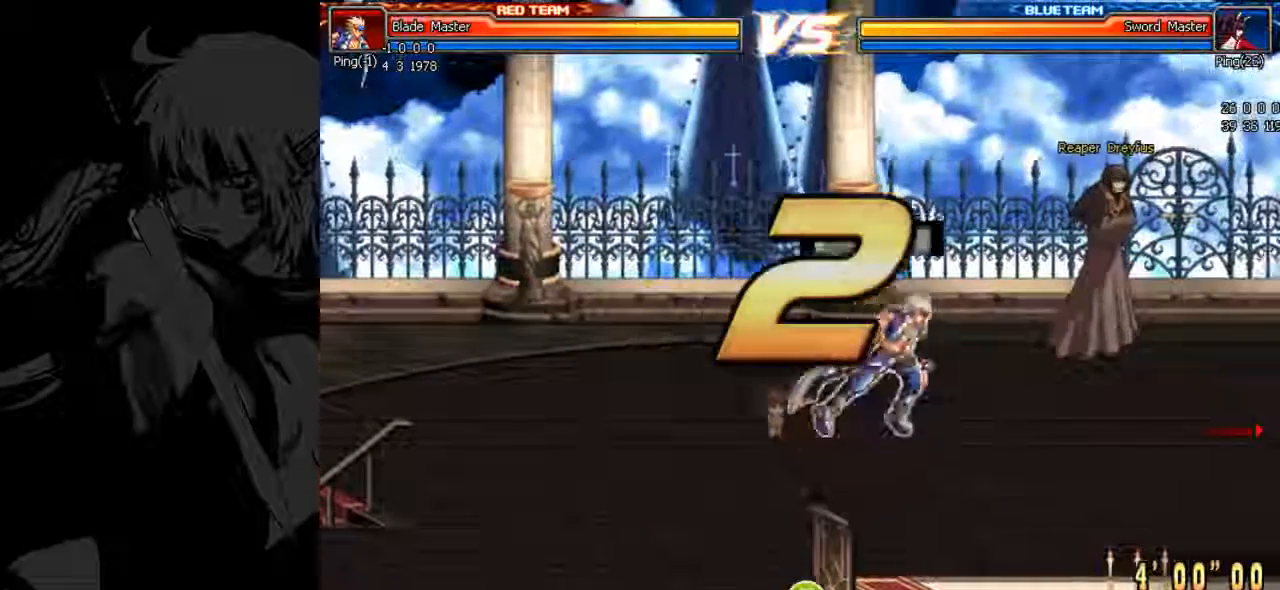
{"keys": [], "events": [[200, "k", "up"], [300, "semicolon", "up"], [433, "semicolon", "down"], [467, "semicolon", "up"]]}
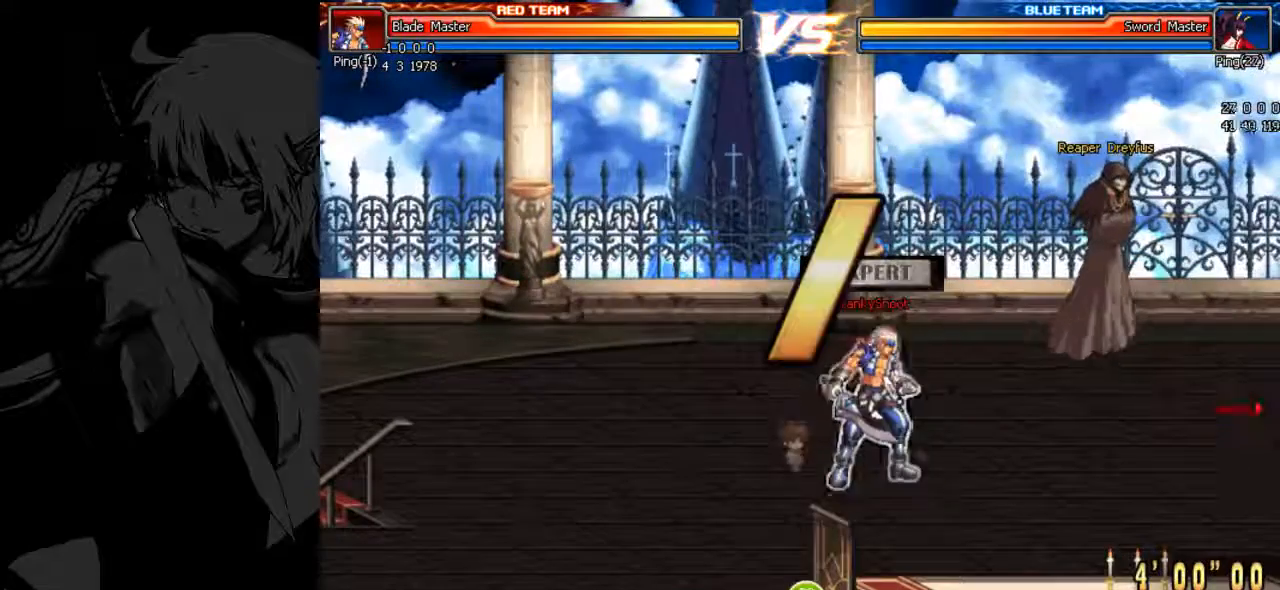
{"keys": ["semicolon"], "events": [[100, "semicolon", "down"]]}
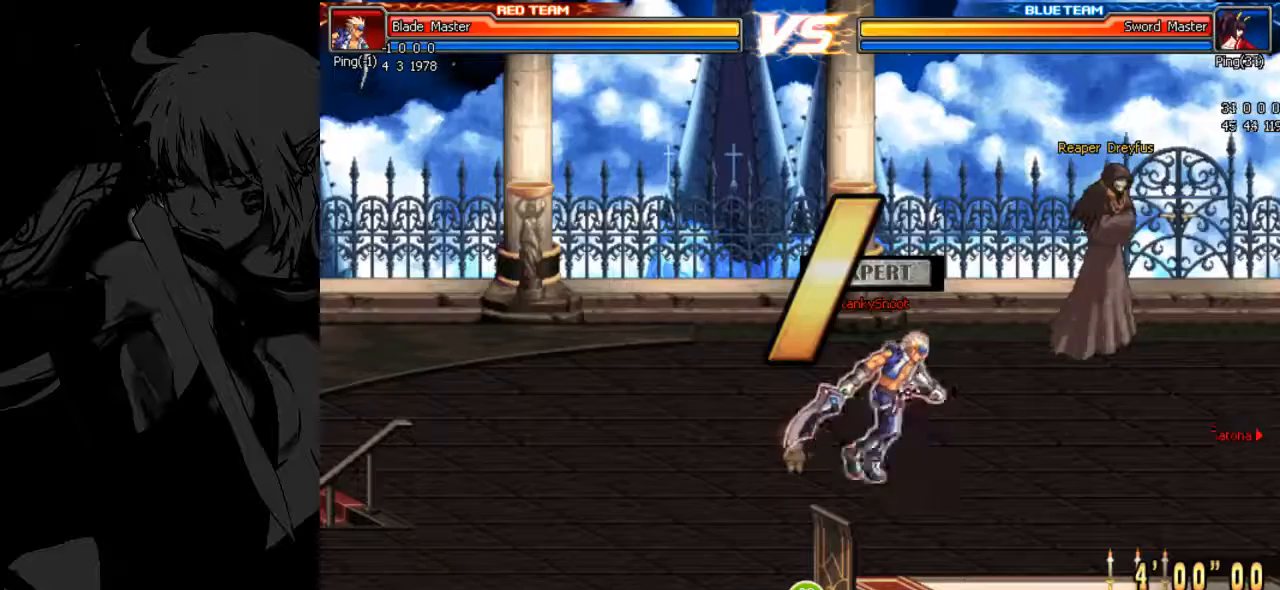
{"keys": [], "events": [[267, "semicolon", "up"], [433, "semicolon", "down"], [467, "semicolon", "up"]]}
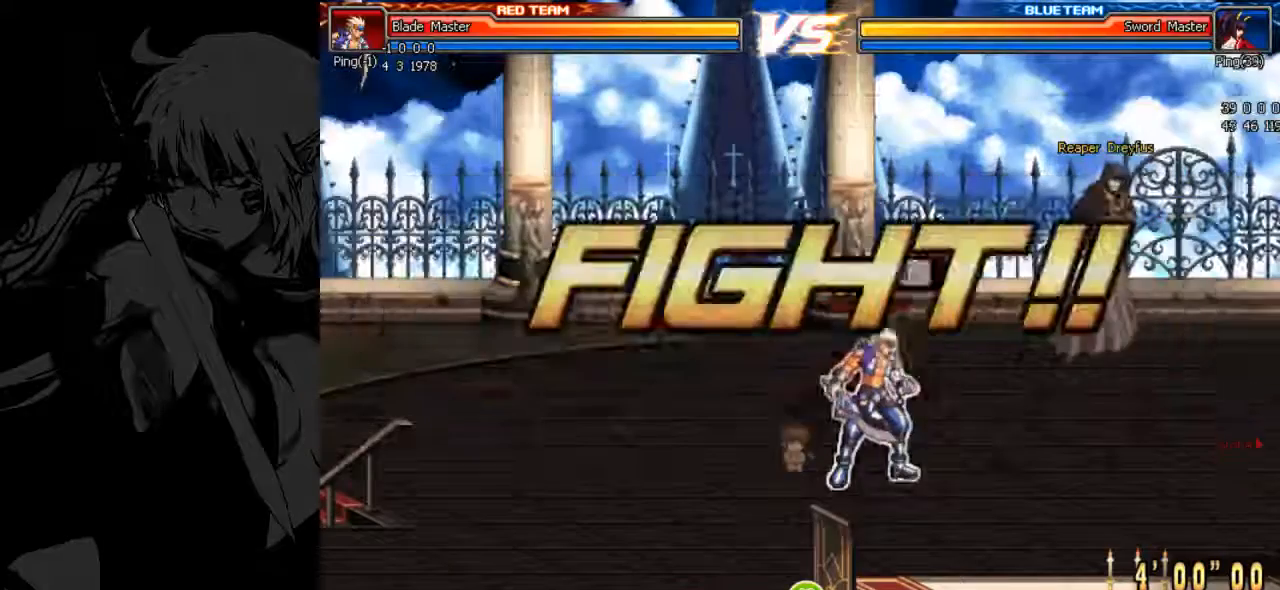
{"keys": [], "events": [[67, "semicolon", "down"], [233, "k", "down"], [233, "semicolon", "up"], [500, "k", "up"]]}
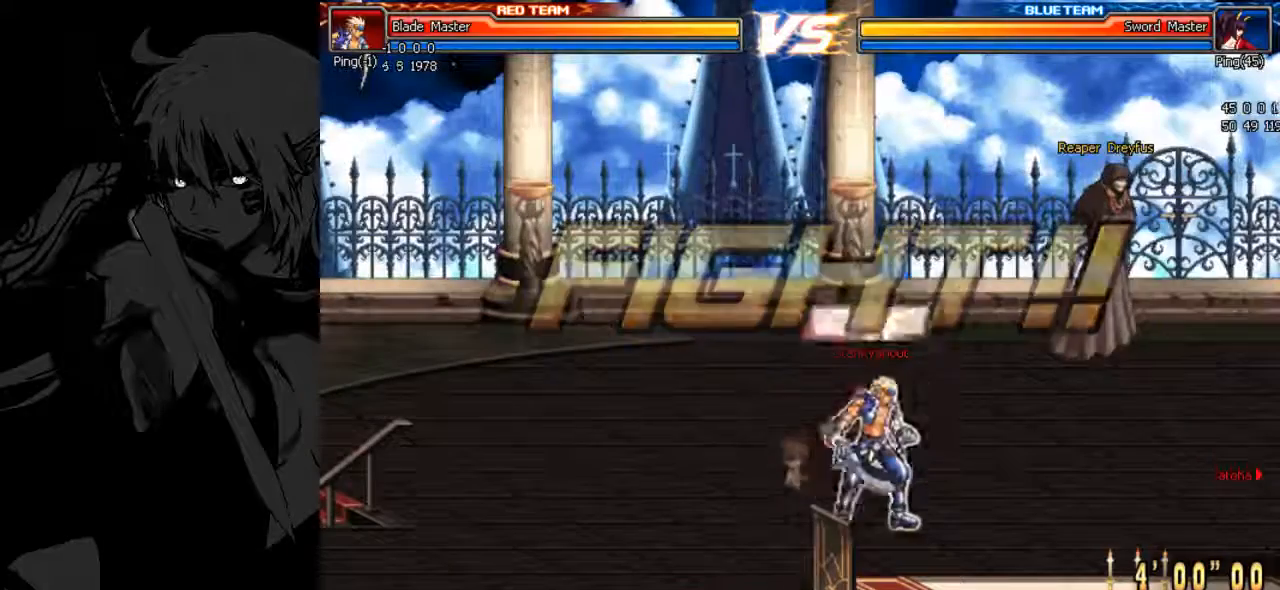
{"keys": [], "events": [[400, "semicolon", "down"], [467, "semicolon", "up"]]}